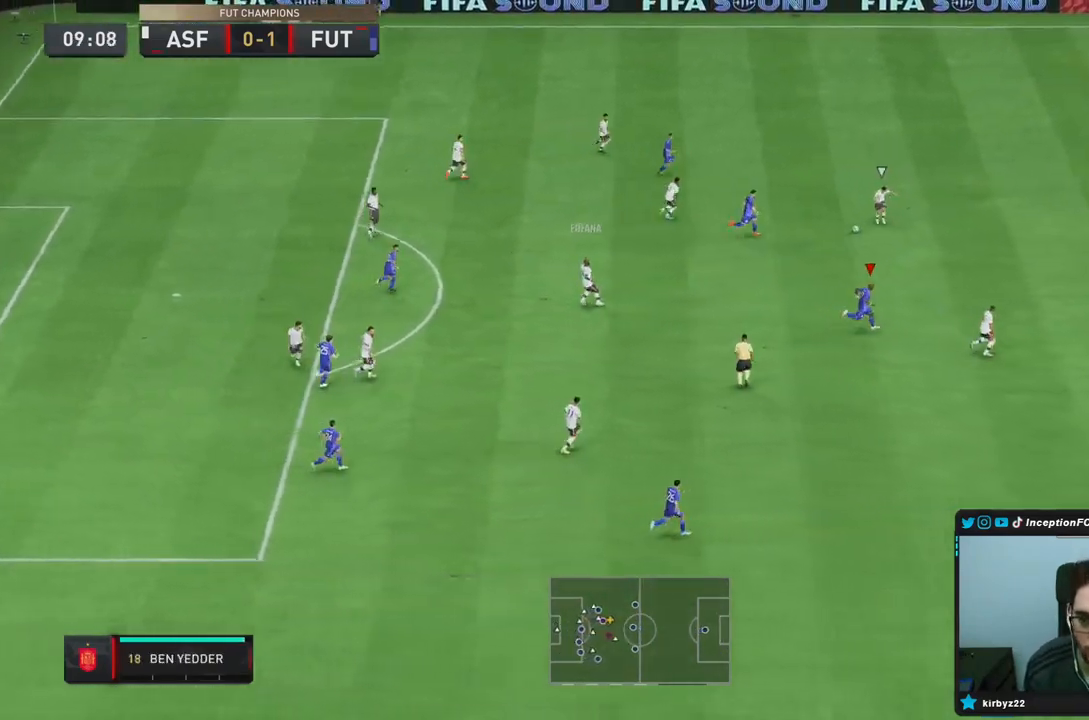
Gameplay with a controller (PlayStation layout); each line is a JSON object with the inputs held at the frame after it (dt_ms = milliseconds from this image to that frame). "events" lists button and stick changes between this image and that frame as [ms after this image, input, new state], when the widget could be followed in between. Not read: L3 R3 other_buttons.
{"dt_ms": 500, "buttons": ["R2"], "left_stick": "right", "right_stick": "center", "events": [[33, "R1", "down"], [183, "R1", "up"]]}
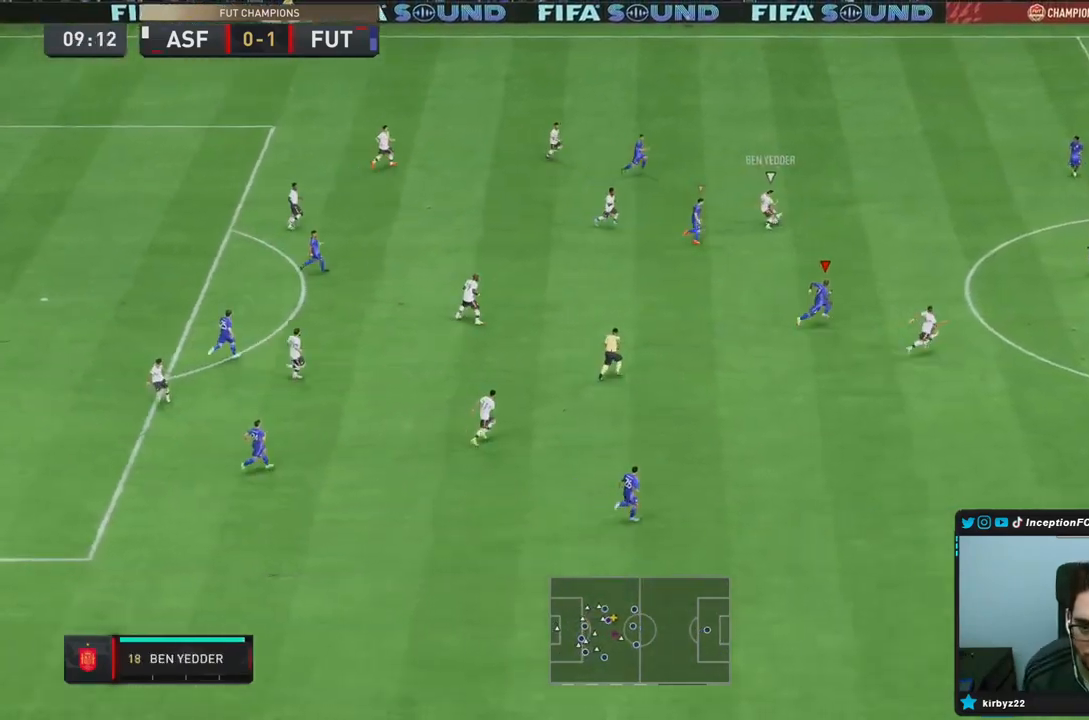
{"dt_ms": 500, "buttons": ["L2"], "left_stick": "center", "right_stick": "up", "events": [[133, "right_stick", "right"], [167, "R2", "up"], [183, "L2", "down"], [217, "left_stick", "up-right"], [217, "right_stick", "center"], [283, "R1", "down"], [283, "R2", "down"], [350, "left_stick", "up"], [383, "R1", "up"], [383, "R2", "up"], [467, "right_stick", "up"], [483, "left_stick", "center"]]}
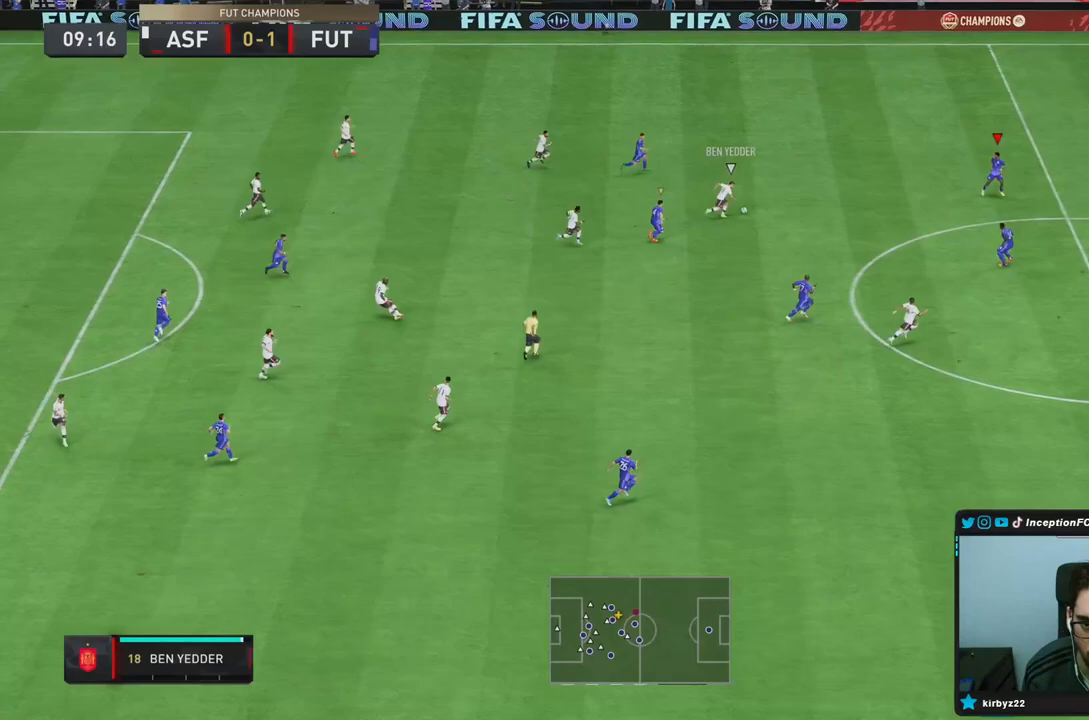
{"dt_ms": 500, "buttons": ["L2", "R1", "R2"], "left_stick": "left", "right_stick": "center", "events": [[67, "left_stick", "down-right"], [83, "right_stick", "center"], [100, "L2", "up"], [117, "R1", "down"], [150, "left_stick", "down"], [183, "L2", "down"], [250, "R1", "up"], [317, "R1", "down"], [350, "left_stick", "left"], [400, "R2", "down"]]}
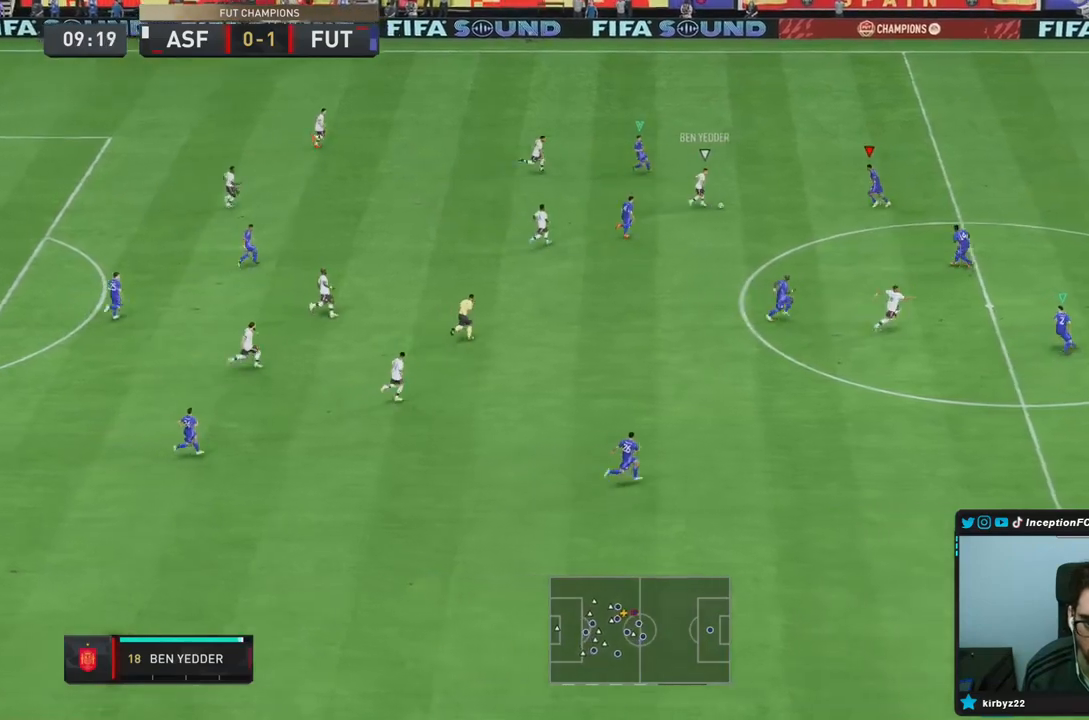
{"dt_ms": 1000, "buttons": [], "left_stick": "up", "right_stick": "up-right"}
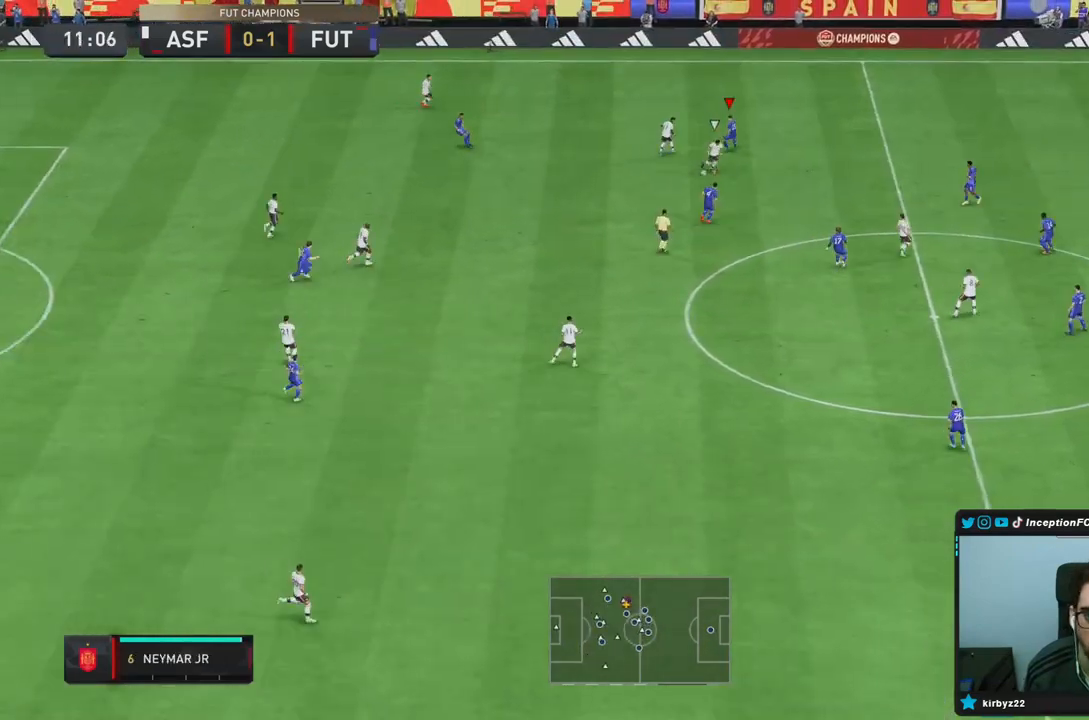
{"dt_ms": 500, "buttons": ["R2"], "left_stick": "right", "right_stick": "down", "events": [[50, "left_stick", "right"], [50, "right_stick", "center"], [67, "L2", "down"], [117, "R1", "down"], [350, "R1", "up"], [367, "L2", "up"], [383, "R2", "down"], [433, "right_stick", "down"]]}
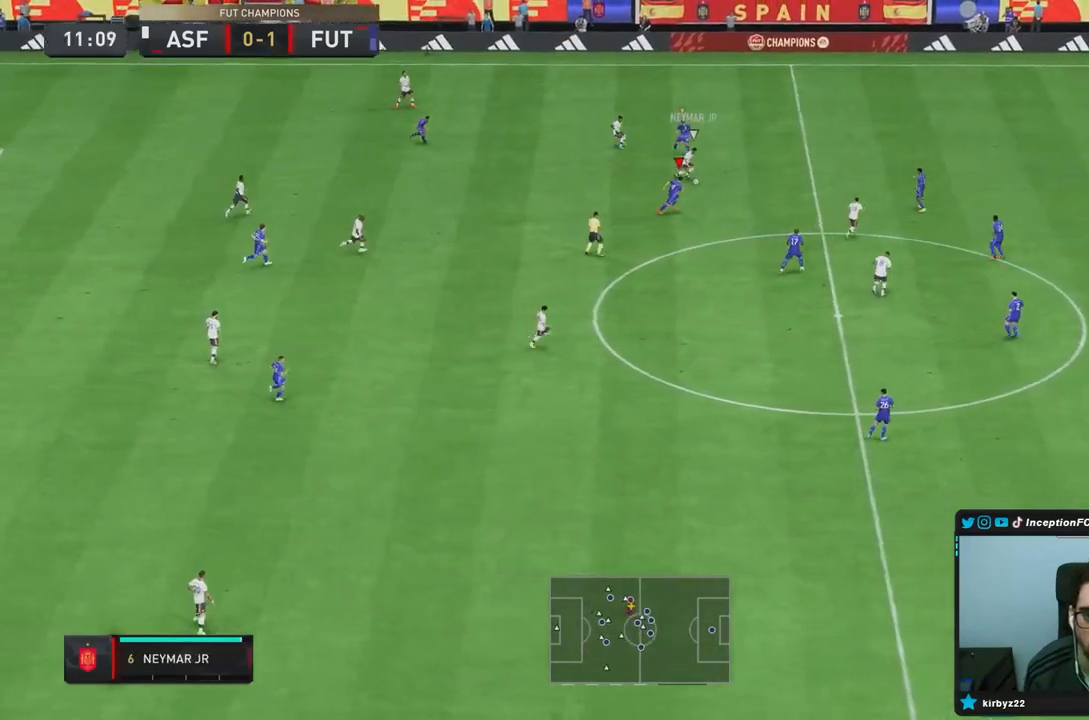
{"dt_ms": 500, "buttons": ["L2", "R1", "R2"], "left_stick": "down", "right_stick": "center", "events": [[17, "R1", "down"], [17, "right_stick", "center"], [150, "R1", "up"], [233, "right_stick", "right"], [317, "L2", "down"], [317, "right_stick", "center"], [383, "R2", "up"], [383, "left_stick", "down"], [450, "R1", "down"], [450, "R2", "down"]]}
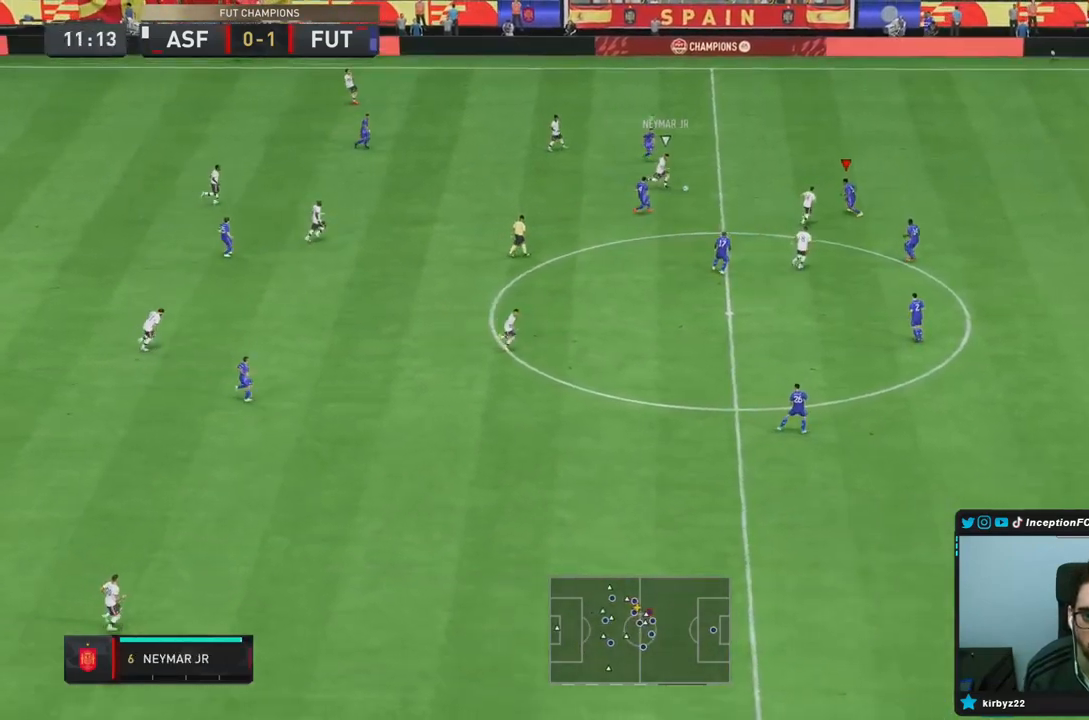
{"dt_ms": 500, "buttons": ["L2", "R2"], "left_stick": "up-left", "right_stick": "center"}
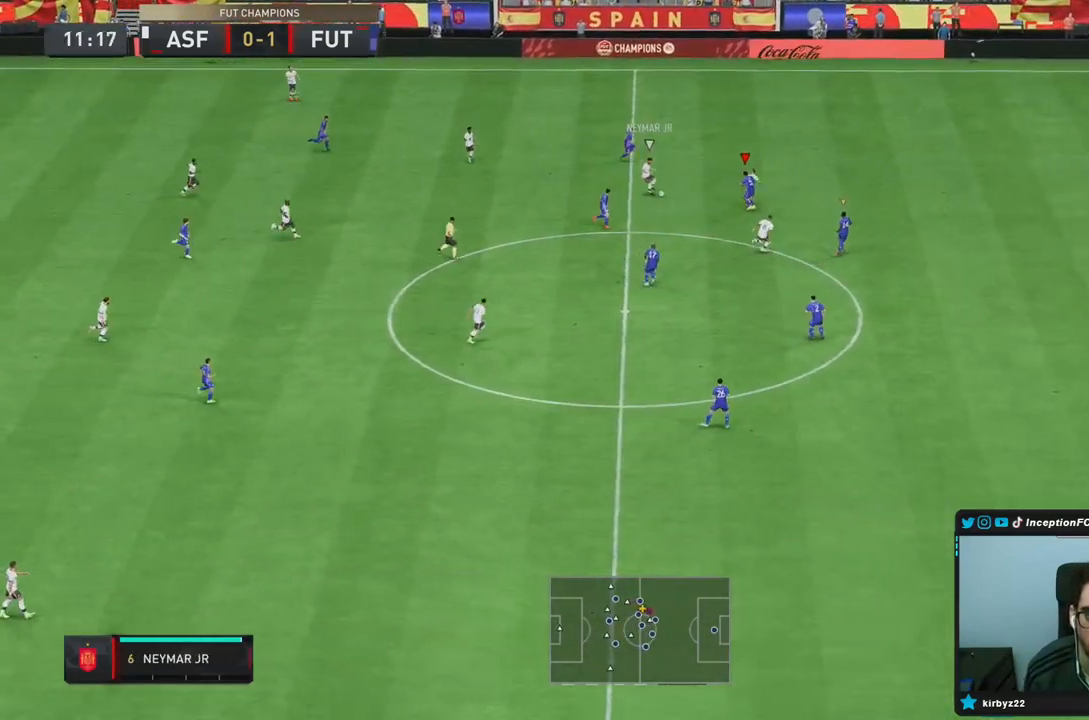
{"dt_ms": 500, "buttons": ["L2", "R1", "R2"], "left_stick": "up", "right_stick": "center", "events": [[67, "CIRCLE", "down"], [267, "CIRCLE", "up"], [267, "R1", "down"], [433, "left_stick", "up"]]}
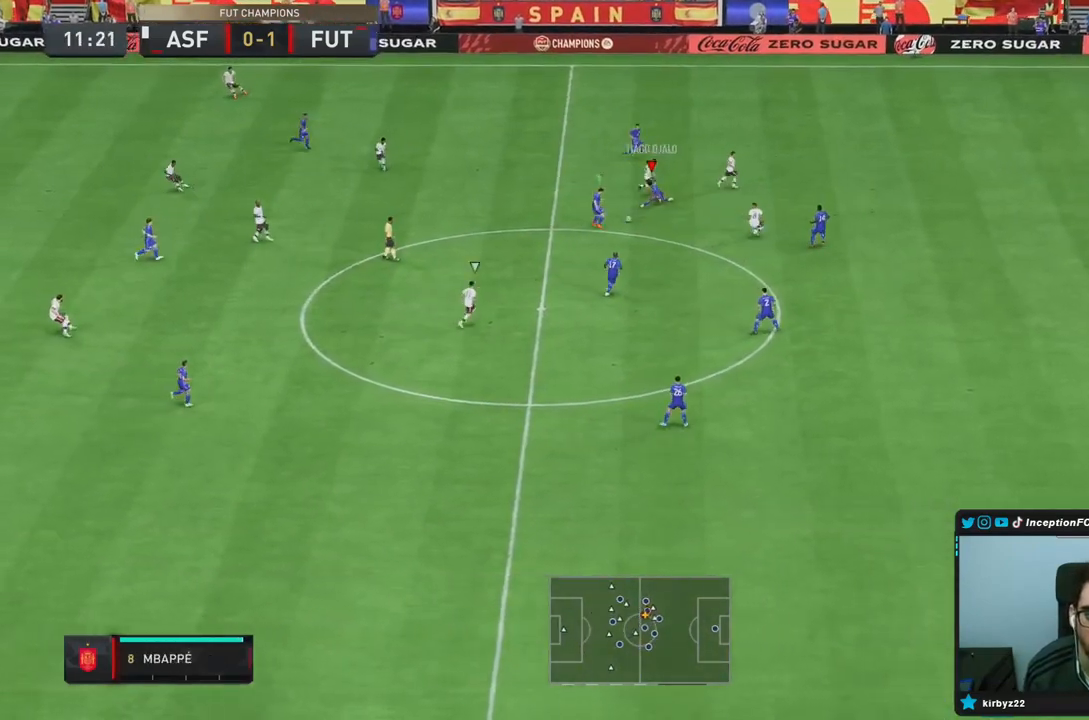
{"dt_ms": 500, "buttons": [], "left_stick": "down-left", "right_stick": "center", "events": [[267, "R1", "up"], [267, "left_stick", "center"], [300, "L2", "up"], [350, "R2", "up"], [350, "left_stick", "down"], [433, "left_stick", "down-left"]]}
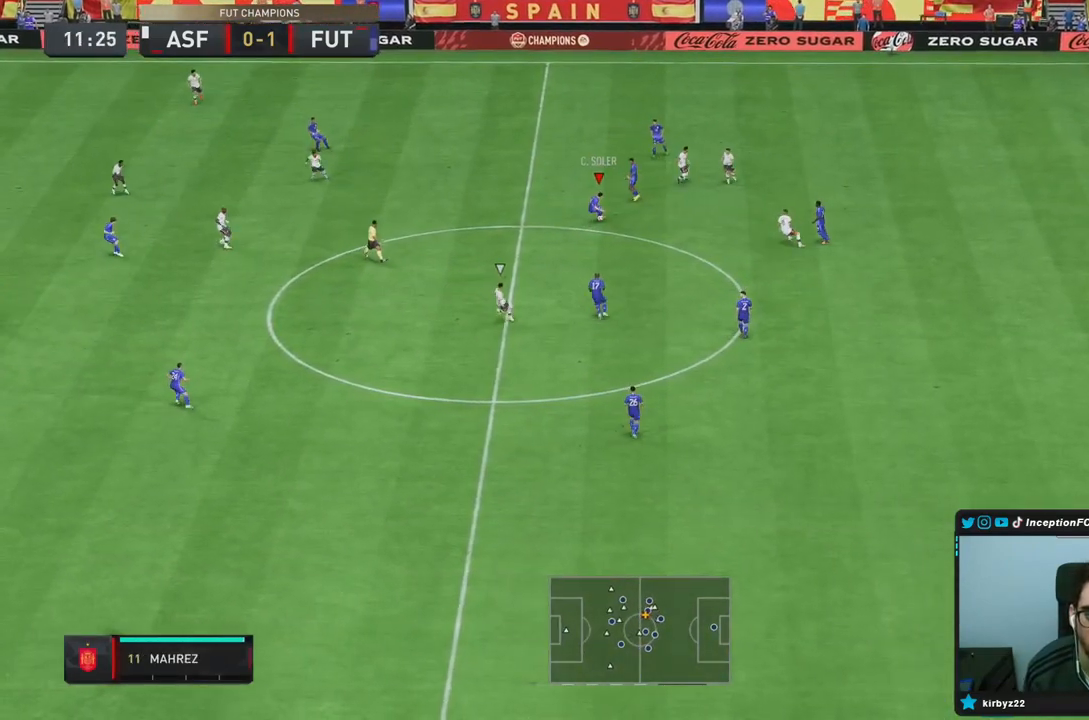
{"dt_ms": 500, "buttons": [], "left_stick": "left", "right_stick": "center", "events": [[450, "left_stick", "left"]]}
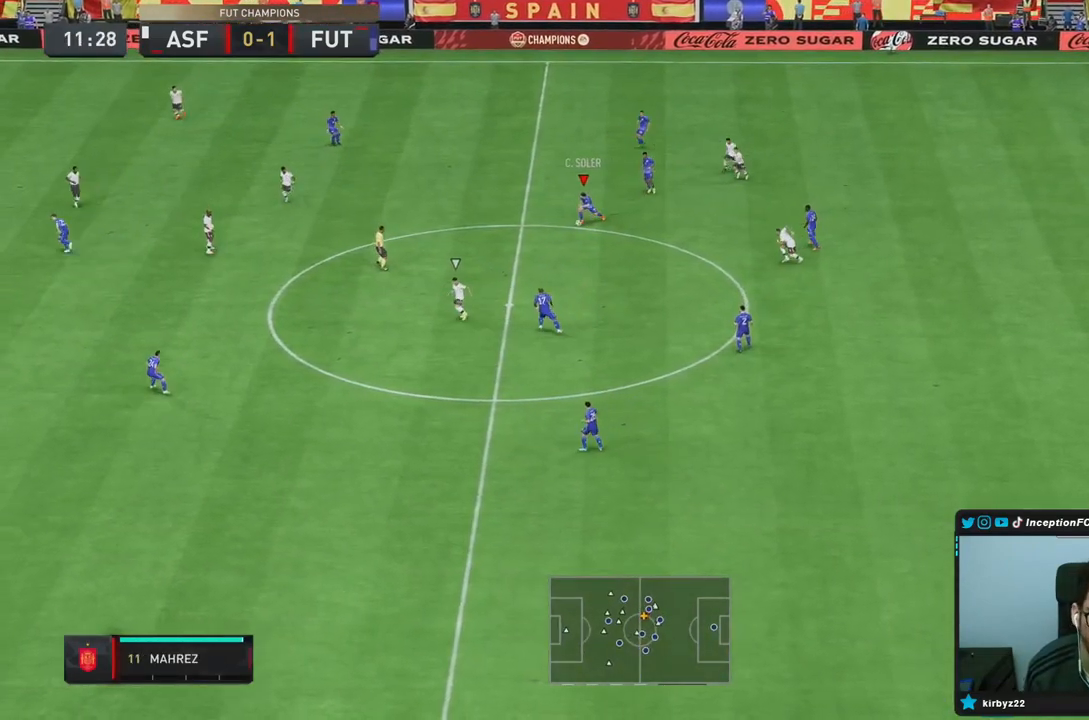
{"dt_ms": 500, "buttons": ["CROSS", "R1"], "left_stick": "up-left", "right_stick": "center", "events": [[383, "R1", "down"], [450, "CROSS", "down"], [483, "left_stick", "up-left"]]}
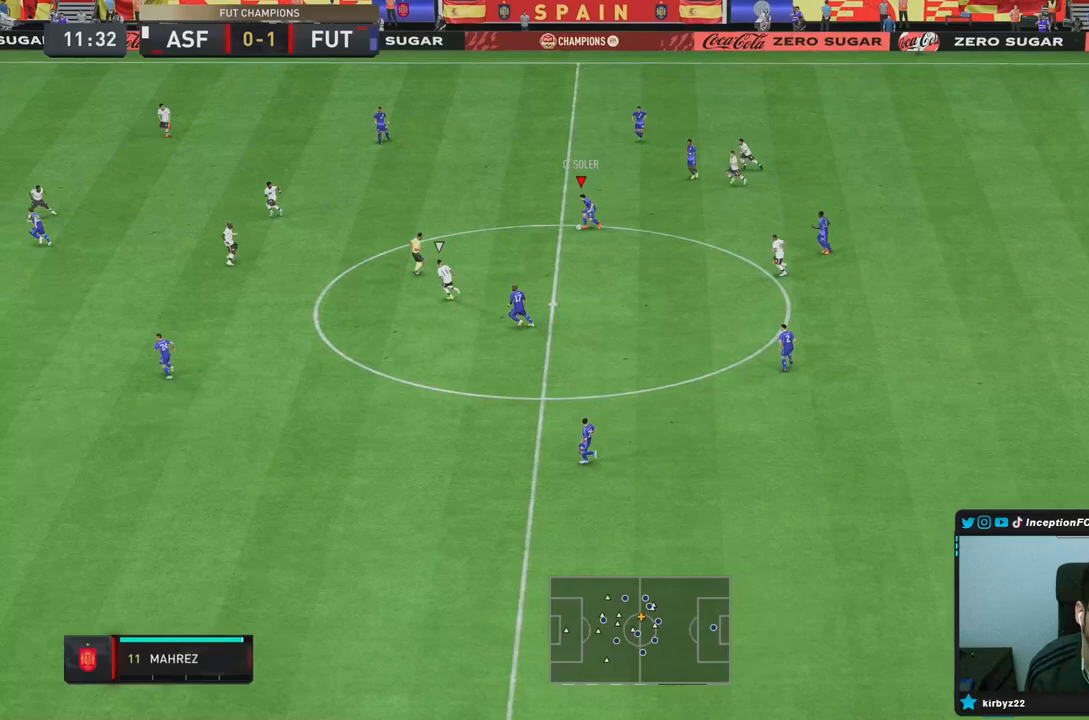
{"dt_ms": 500, "buttons": [], "left_stick": "center", "right_stick": "center", "events": [[117, "CROSS", "up"], [250, "R1", "up"], [350, "left_stick", "center"]]}
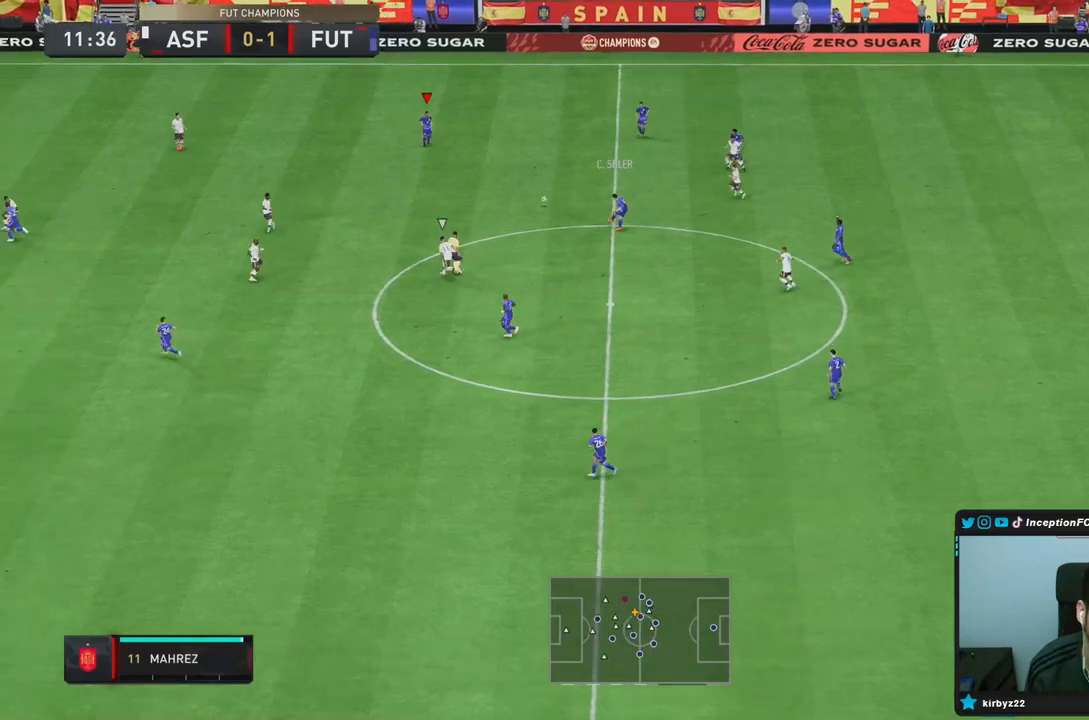
{"dt_ms": 500, "buttons": ["CIRCLE"], "left_stick": "left", "right_stick": "center", "events": [[50, "left_stick", "down-left"], [117, "left_stick", "left"], [500, "CIRCLE", "down"]]}
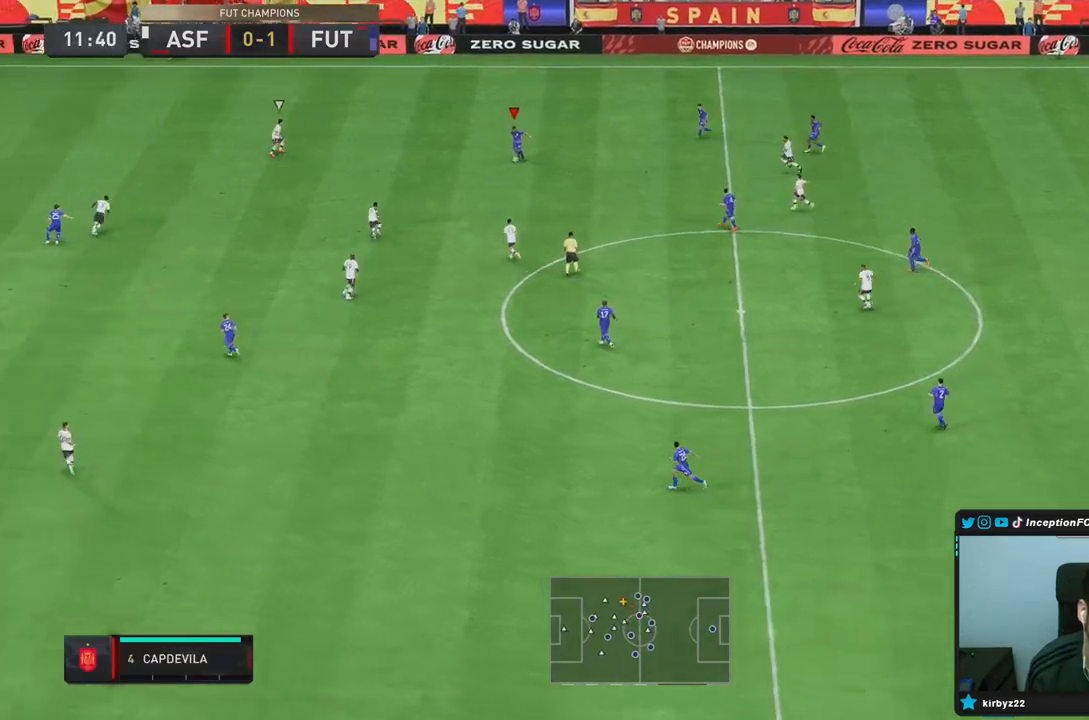
{"dt_ms": 500, "buttons": [], "left_stick": "up-left", "right_stick": "center", "events": [[33, "left_stick", "up-left"], [100, "CROSS", "down"], [133, "CIRCLE", "up"], [267, "CROSS", "up"]]}
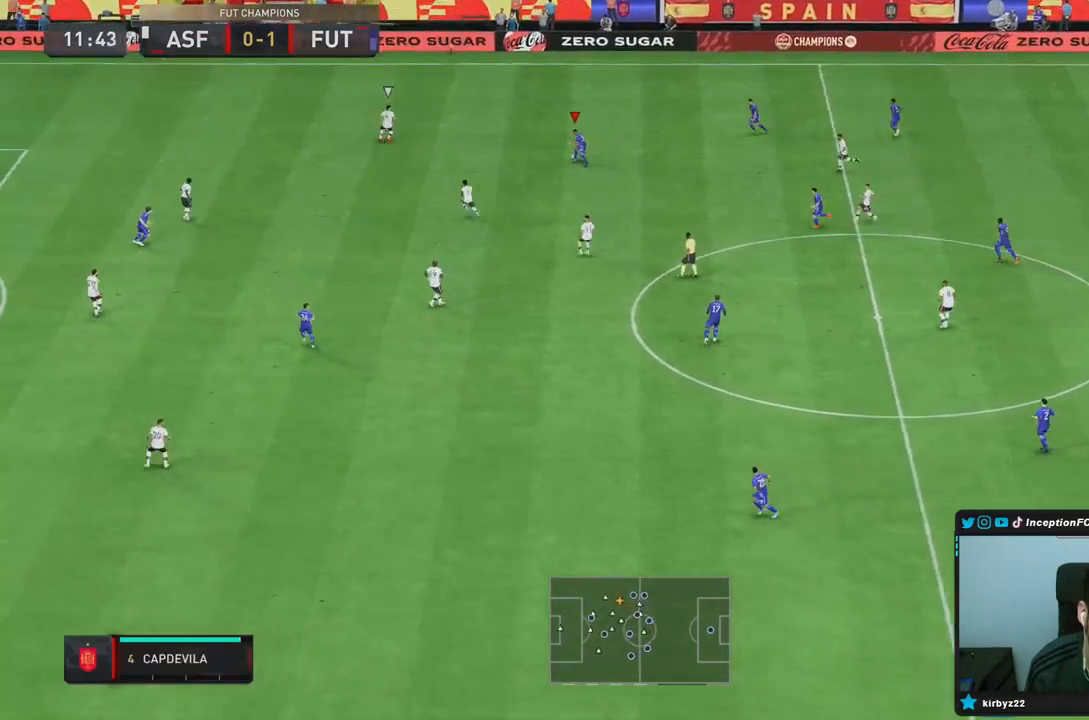
{"dt_ms": 500, "buttons": [], "left_stick": "right", "right_stick": "center", "events": [[333, "CROSS", "down"], [367, "left_stick", "right"], [433, "CROSS", "up"]]}
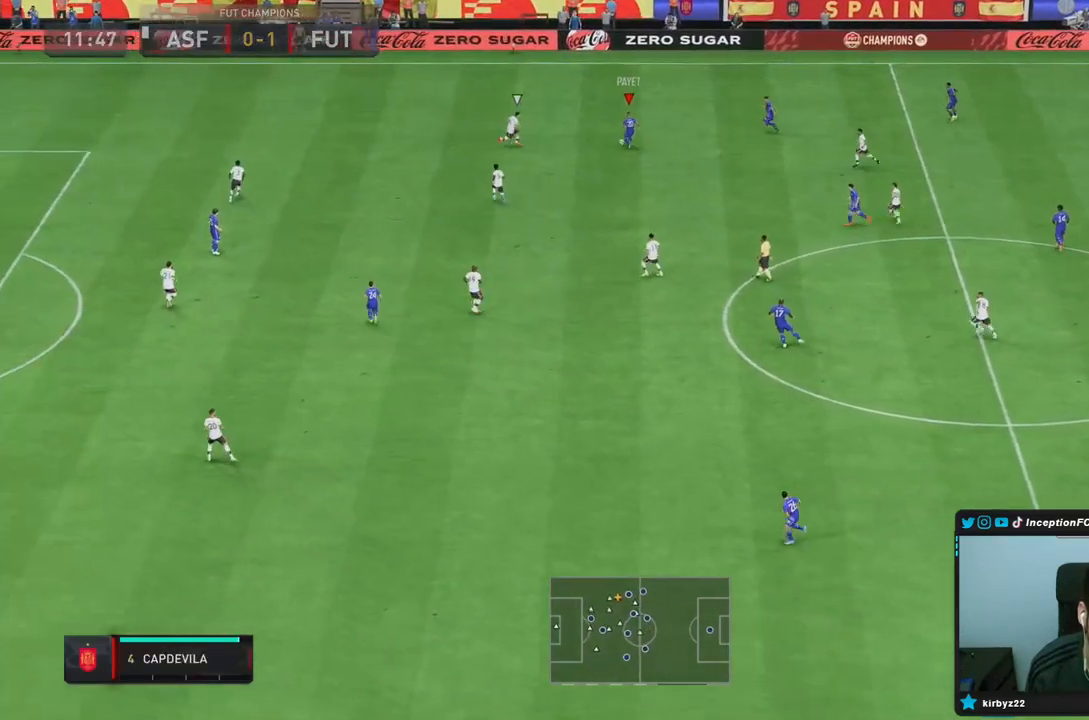
{"dt_ms": 500, "buttons": [], "left_stick": "down", "right_stick": "center", "events": [[117, "left_stick", "center"], [383, "left_stick", "down-left"], [450, "left_stick", "down"]]}
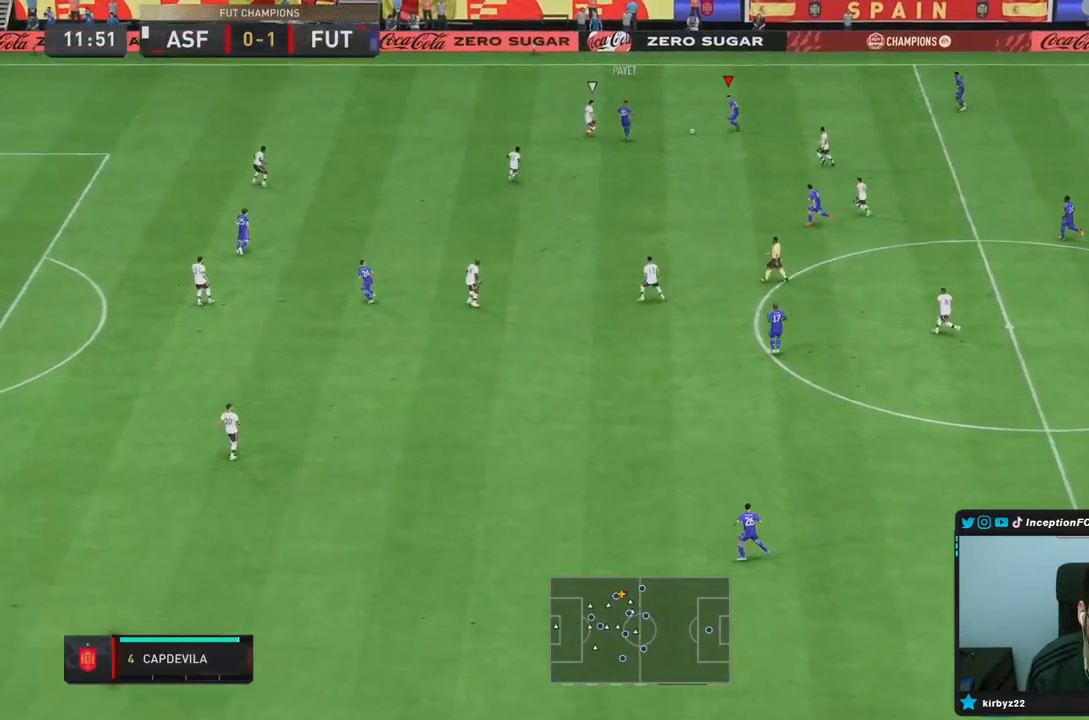
{"dt_ms": 500, "buttons": [], "left_stick": "down", "right_stick": "center", "events": [[117, "CROSS", "down"], [283, "CROSS", "up"]]}
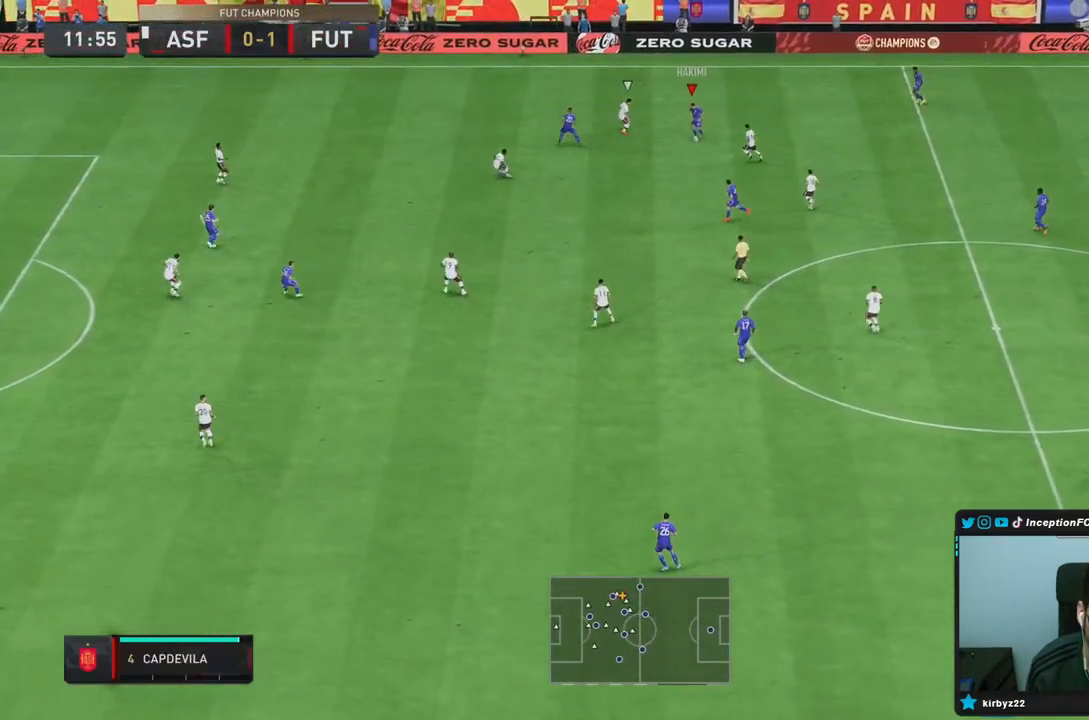
{"dt_ms": 500, "buttons": [], "left_stick": "down-left", "right_stick": "center", "events": [[50, "left_stick", "center"], [250, "R2", "down"], [350, "left_stick", "down-left"], [433, "R2", "up"]]}
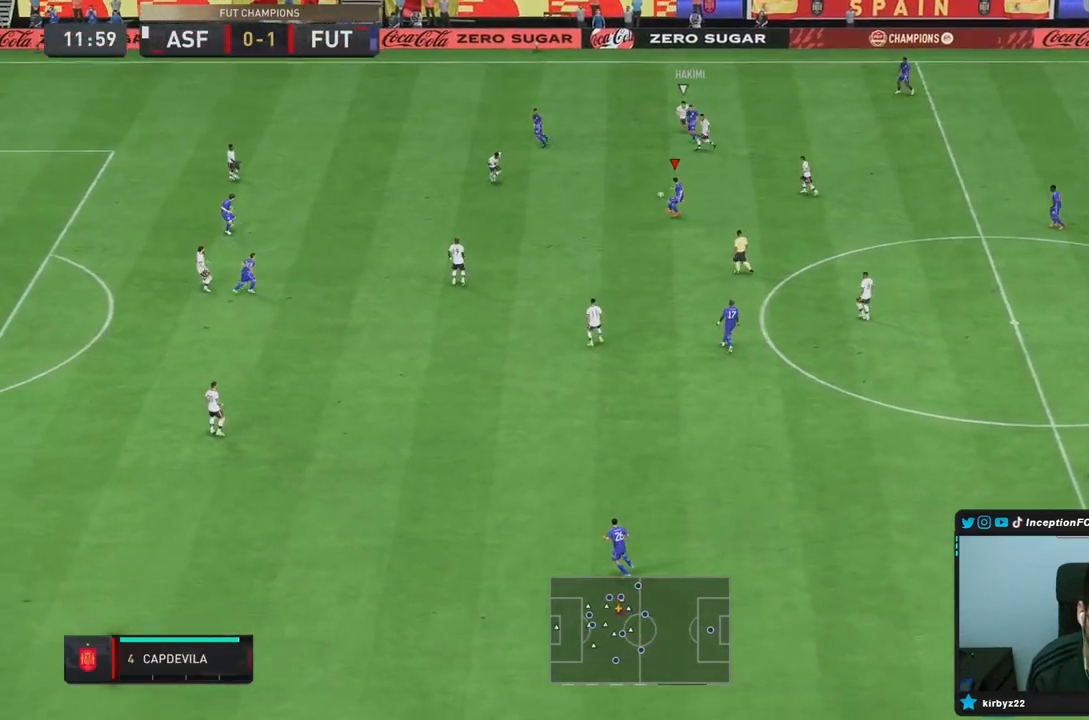
{"dt_ms": 500, "buttons": ["CROSS", "R1"], "left_stick": "left", "right_stick": "center", "events": [[433, "CROSS", "down"], [433, "R1", "down"], [467, "left_stick", "left"]]}
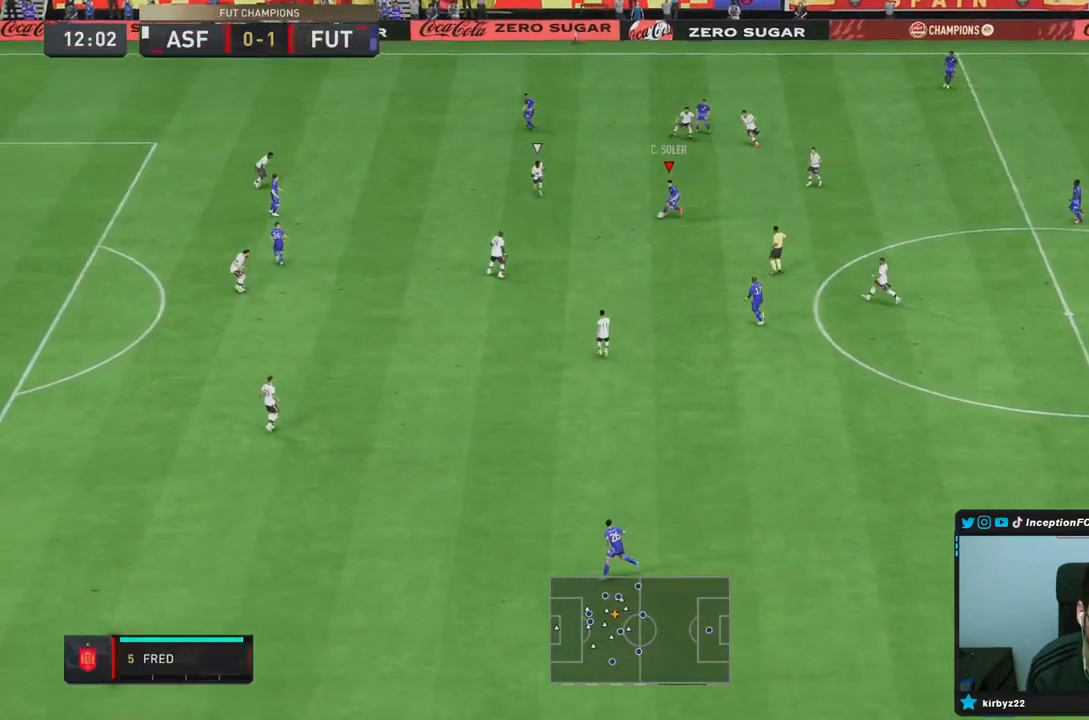
{"dt_ms": 500, "buttons": ["L2"], "left_stick": "down", "right_stick": "center", "events": [[67, "CROSS", "up"], [267, "R1", "up"], [433, "left_stick", "down"], [467, "L2", "down"]]}
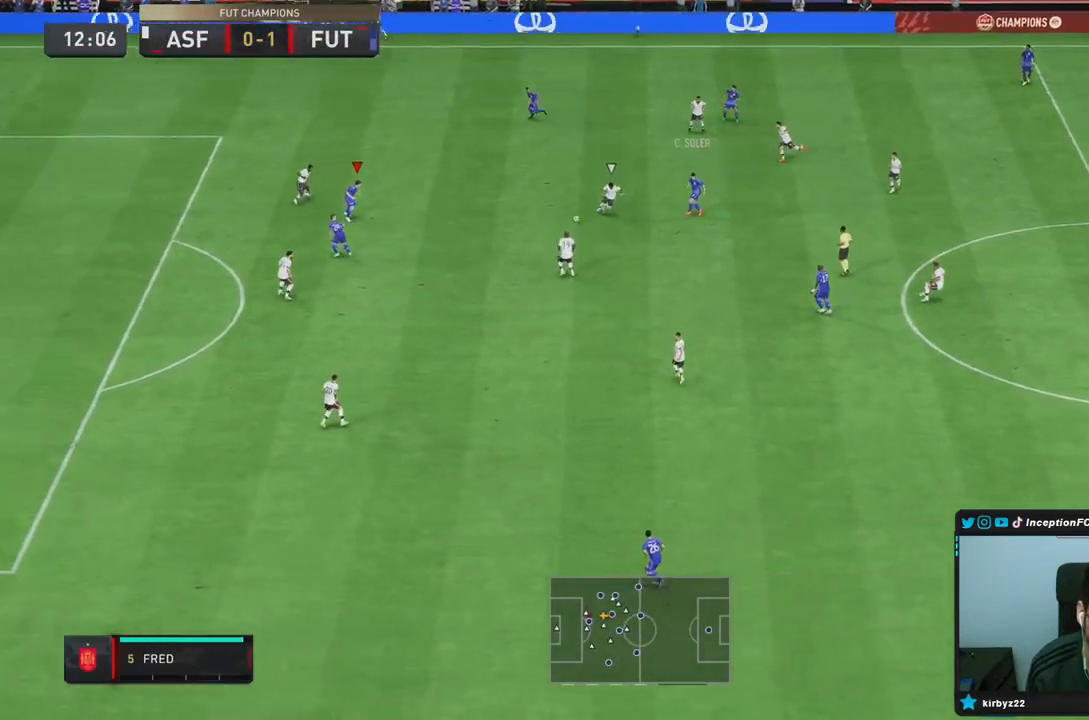
{"dt_ms": 500, "buttons": ["L2"], "left_stick": "up-right", "right_stick": "center", "events": [[267, "left_stick", "center"], [500, "left_stick", "up-right"]]}
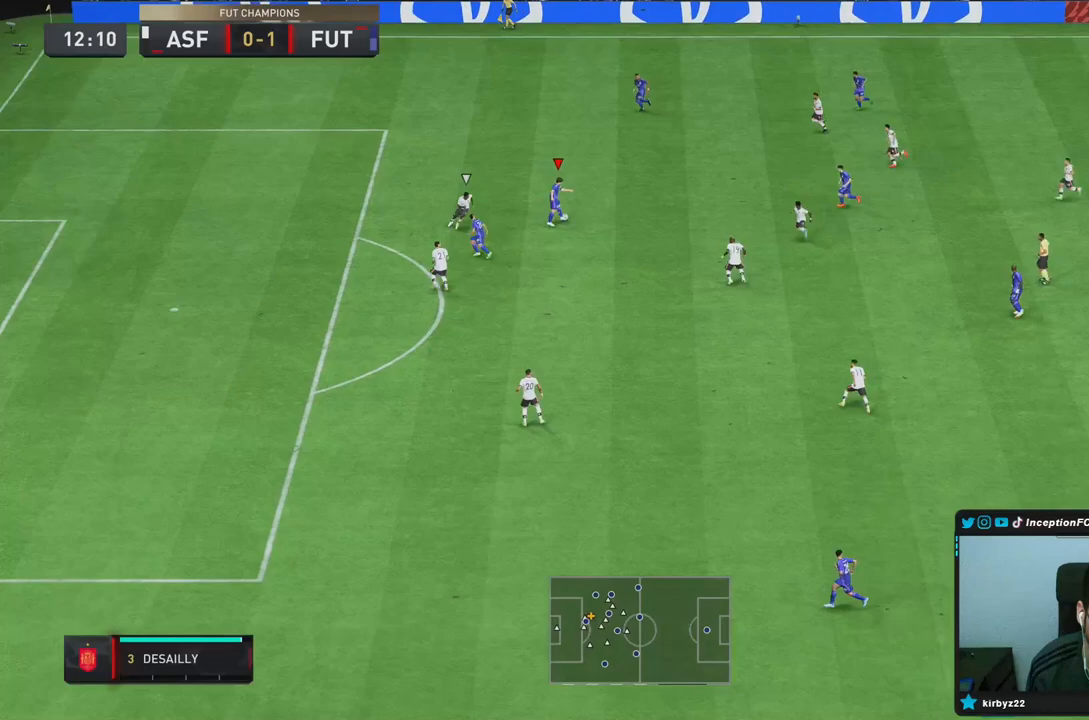
{"dt_ms": 500, "buttons": [], "left_stick": "up-left", "right_stick": "center", "events": [[50, "L2", "up"], [317, "TRIANGLE", "down"], [450, "TRIANGLE", "up"], [450, "left_stick", "up-left"]]}
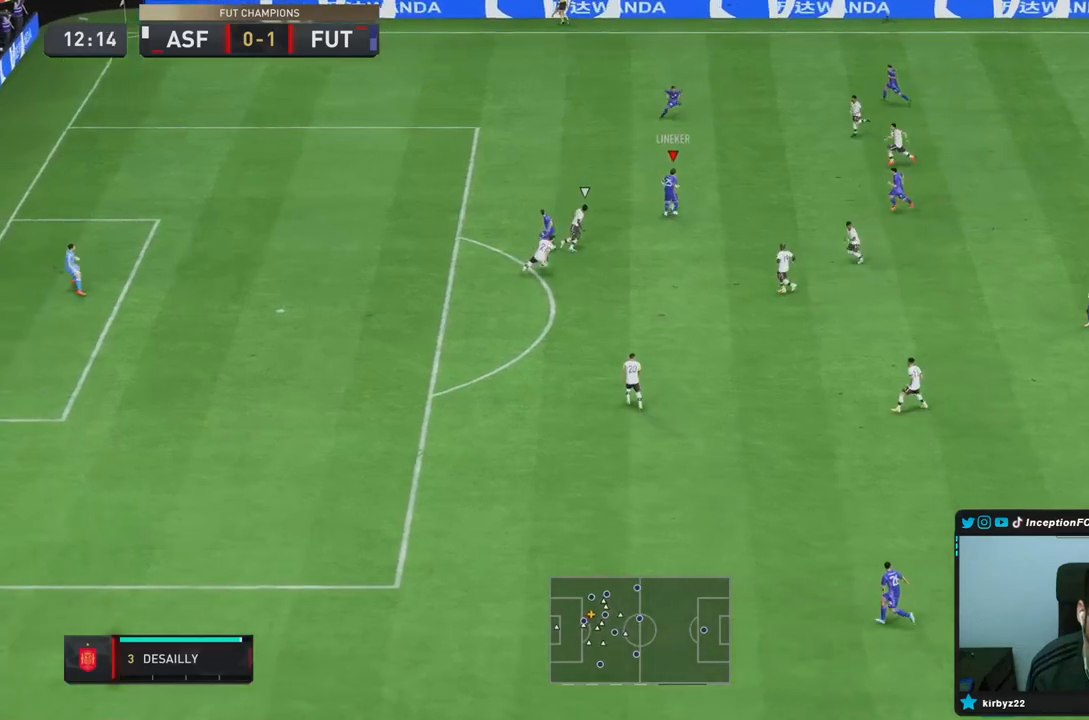
{"dt_ms": 1000, "buttons": [], "left_stick": "right", "right_stick": "center"}
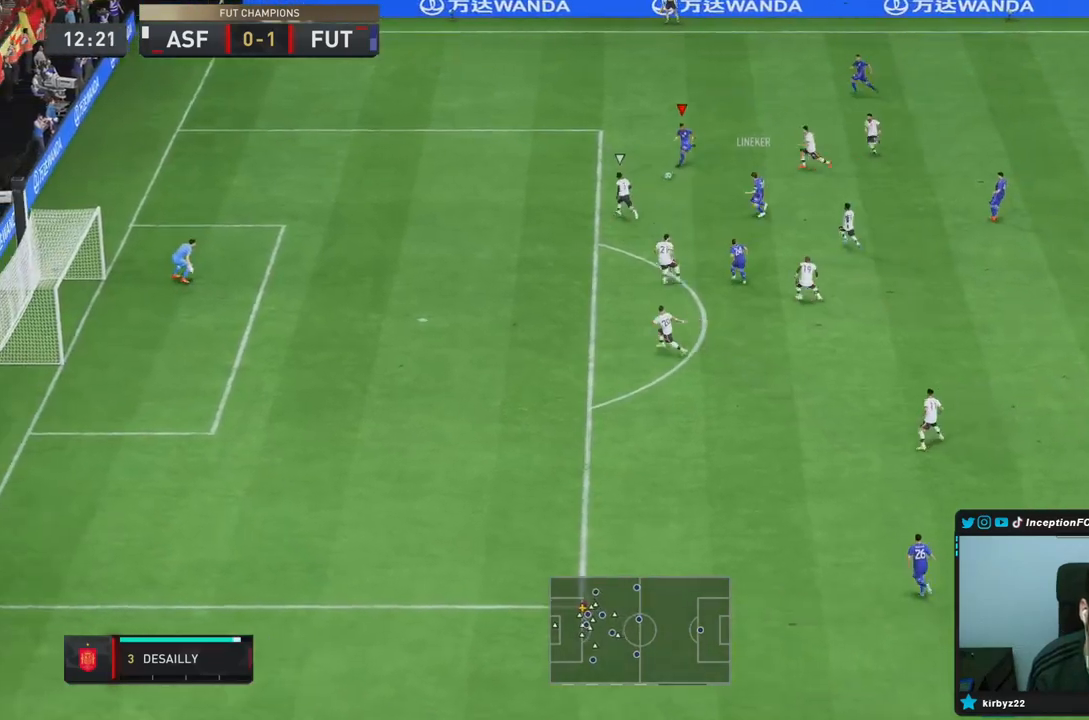
{"dt_ms": 500, "buttons": ["CROSS"], "left_stick": "down", "right_stick": "center"}